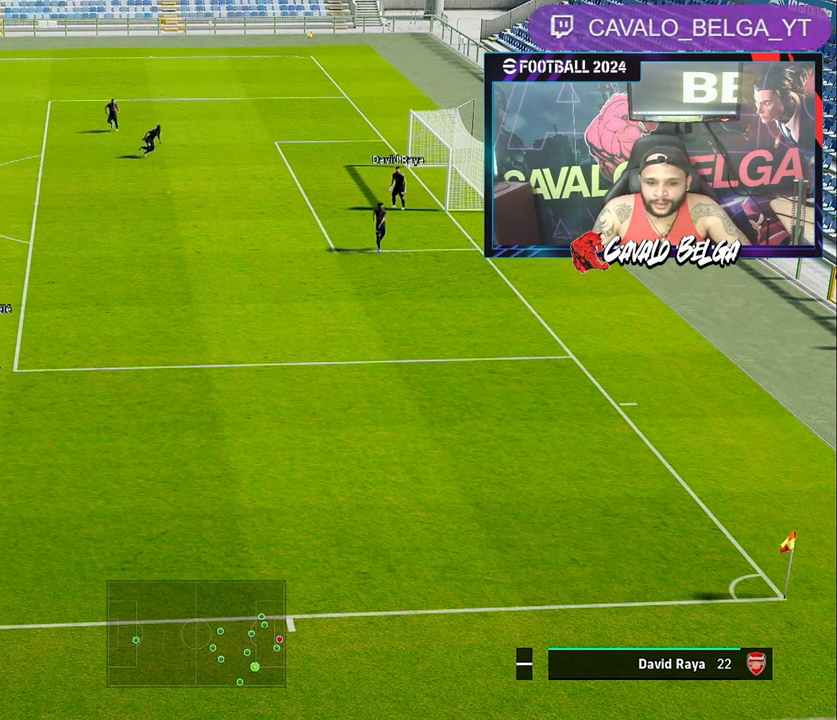
Gameplay with a controller (PlayStation layout); each line is a JSON object with the inputs held at the frame after it. "events" lists button and stick changes between this image and that frame as [ms after this image, input, new state], when the widget could be followed in between.
{"buttons": [], "left_stick": "center", "right_stick": "center", "events": []}
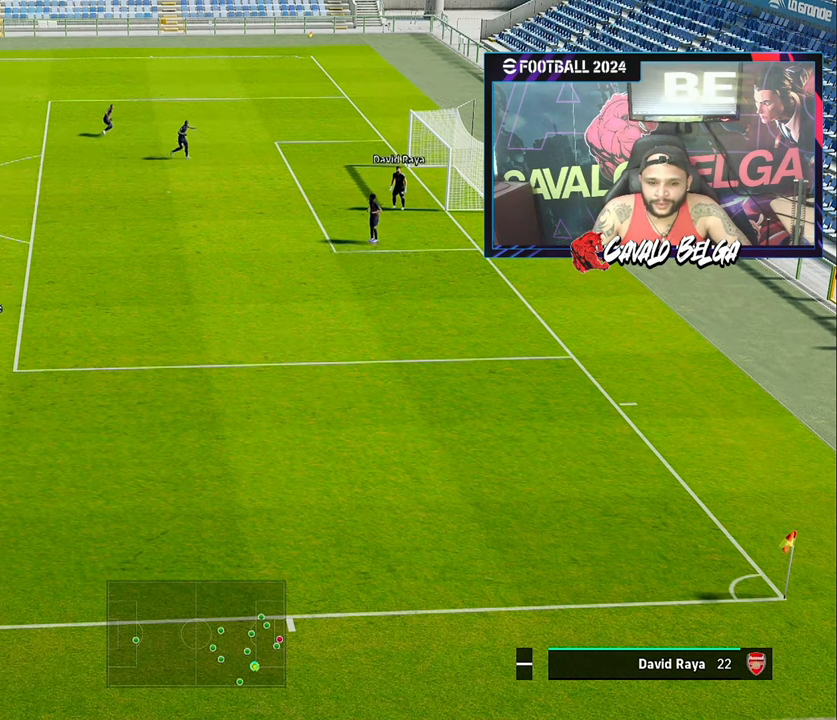
{"buttons": [], "left_stick": "up", "right_stick": "center", "events": [[400, "left_stick", "up"]]}
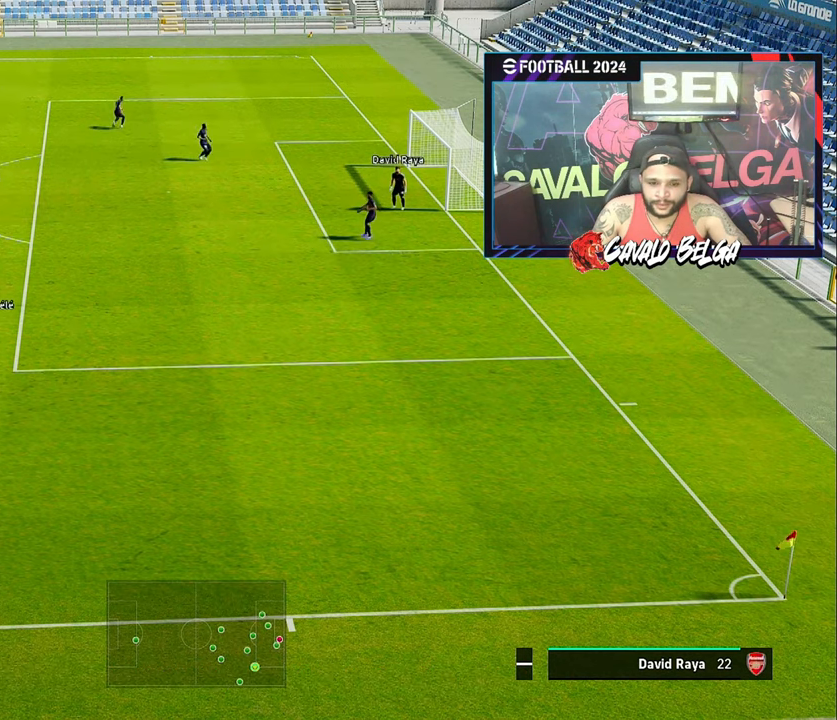
{"buttons": [], "left_stick": "up", "right_stick": "center", "events": []}
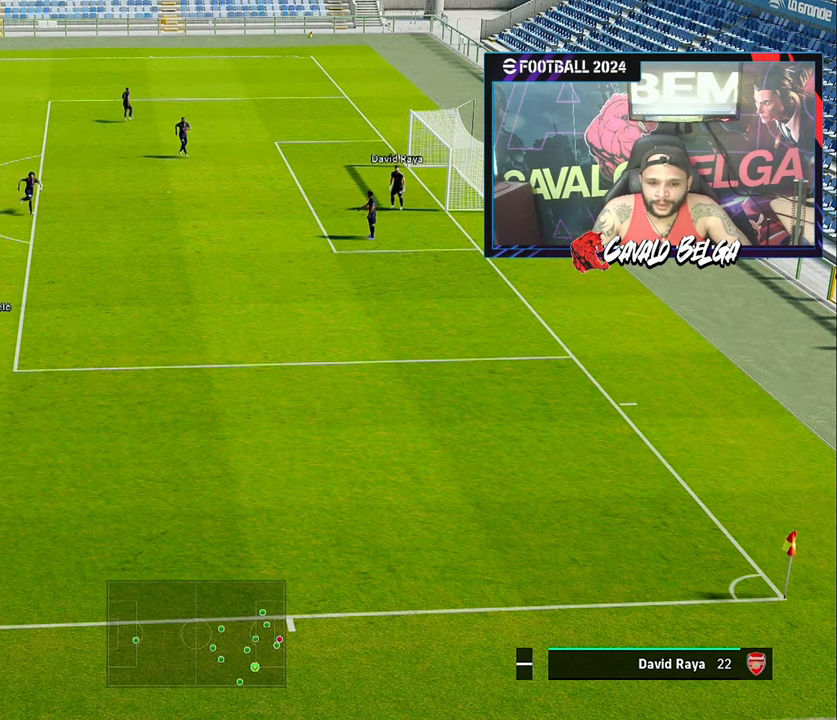
{"buttons": [], "left_stick": "up", "right_stick": "right", "events": [[200, "left_stick", "center"], [284, "right_stick", "up-right"], [384, "right_stick", "right"], [467, "left_stick", "up"]]}
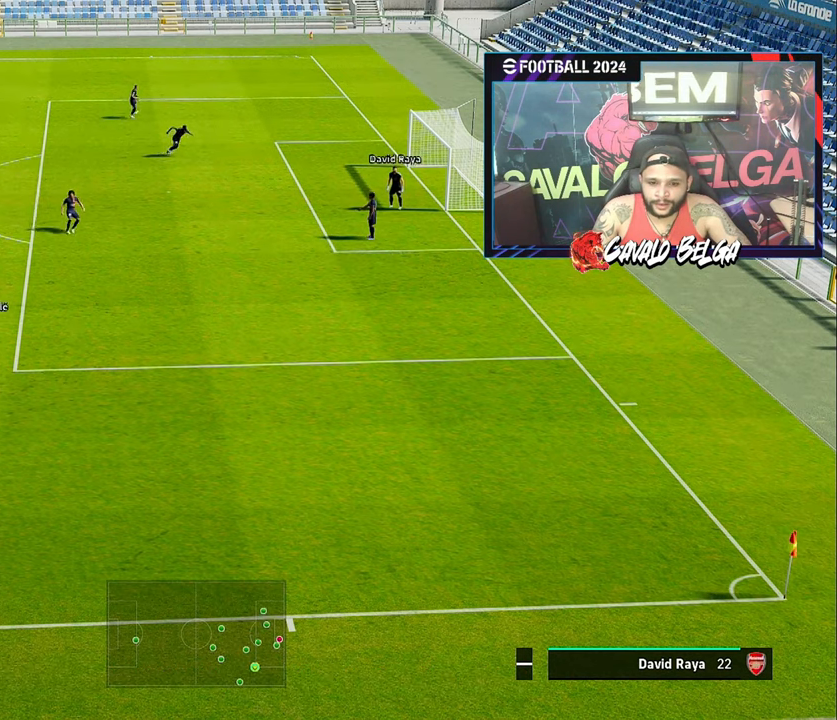
{"buttons": [], "left_stick": "up", "right_stick": "right", "events": []}
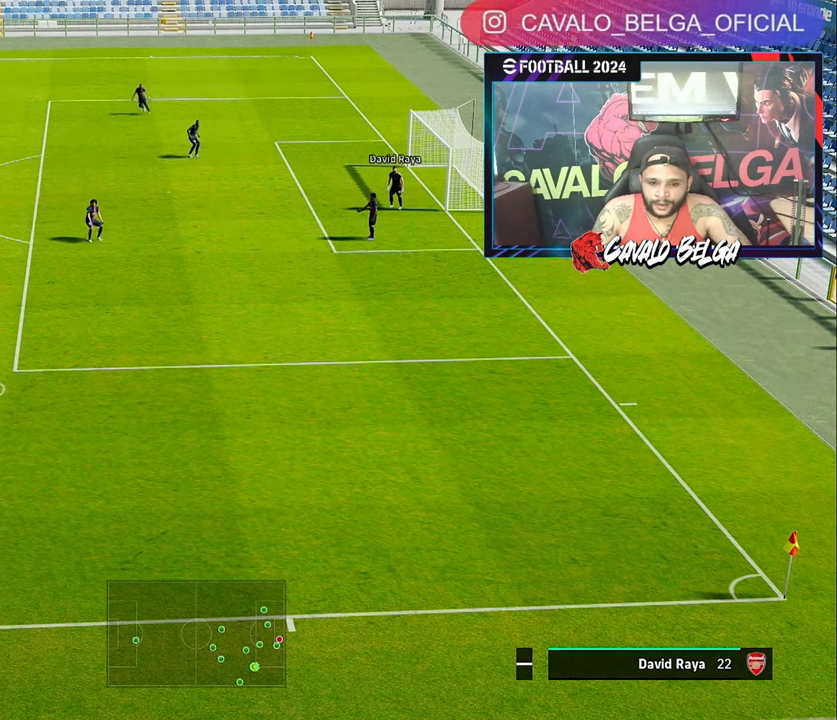
{"buttons": [], "left_stick": "center", "right_stick": "left", "events": [[84, "right_stick", "center"], [134, "left_stick", "center"], [267, "right_stick", "left"]]}
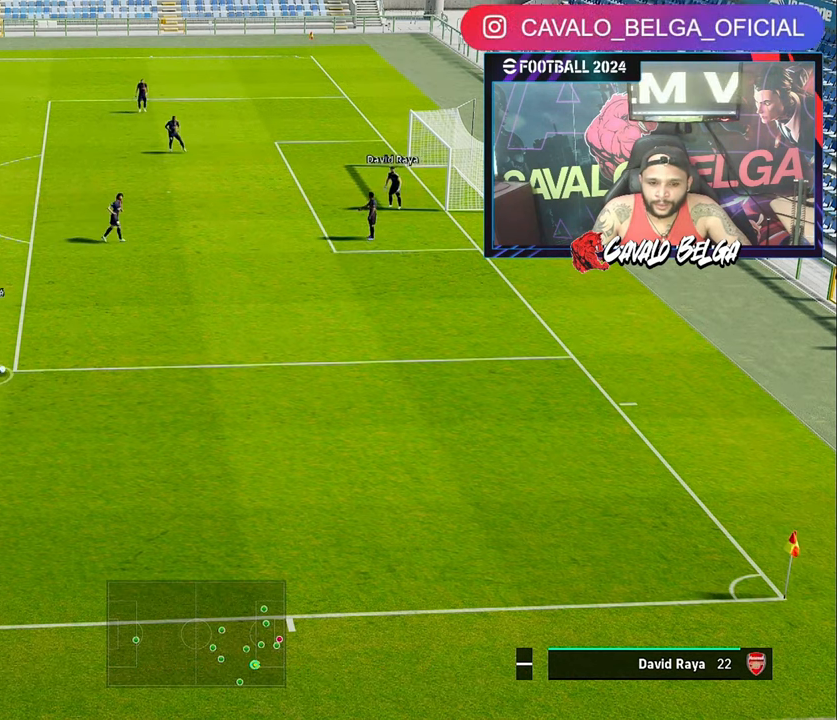
{"buttons": [], "left_stick": "up", "right_stick": "left", "events": [[133, "left_stick", "up"]]}
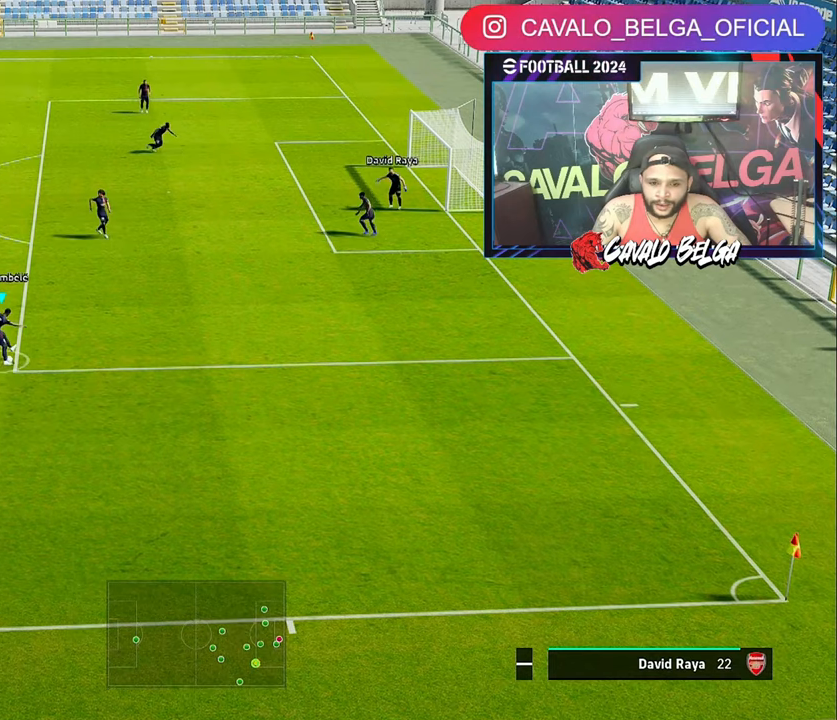
{"buttons": [], "left_stick": "center", "right_stick": "left", "events": [[350, "left_stick", "center"], [366, "right_stick", "center"], [483, "right_stick", "left"]]}
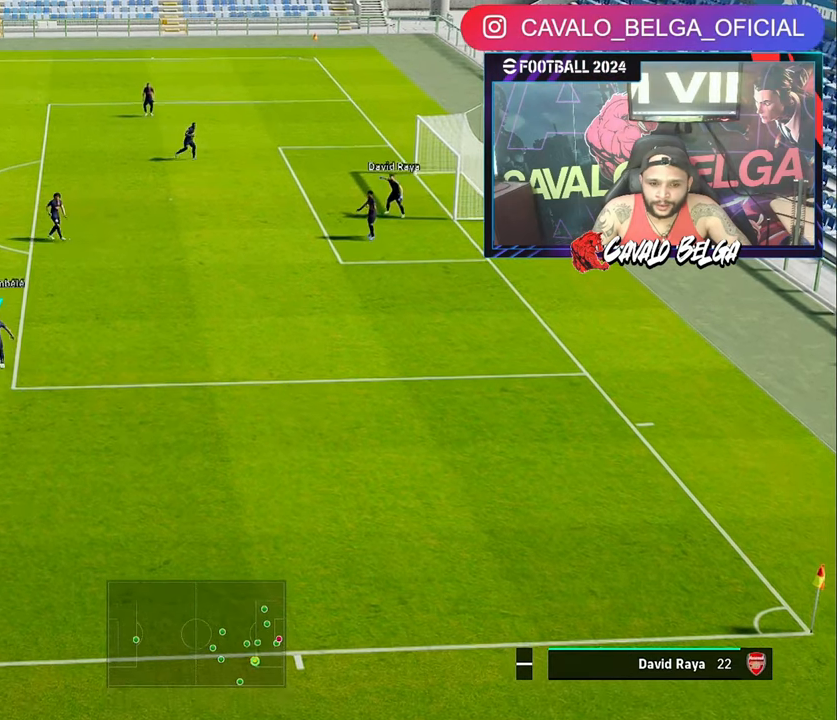
{"buttons": [], "left_stick": "up", "right_stick": "left", "events": [[166, "left_stick", "up"]]}
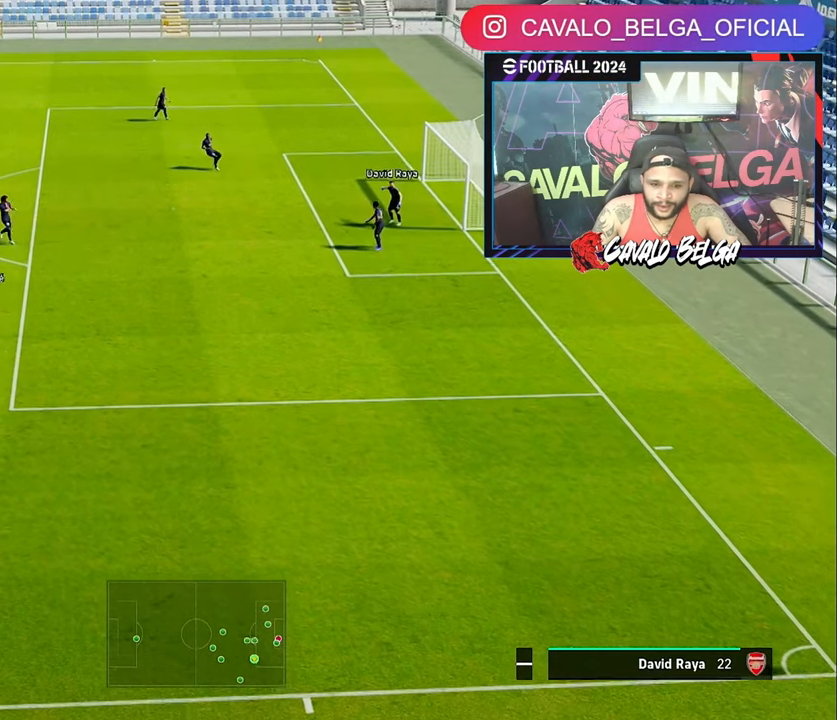
{"buttons": [], "left_stick": "center", "right_stick": "center", "events": [[300, "left_stick", "center"], [316, "right_stick", "center"]]}
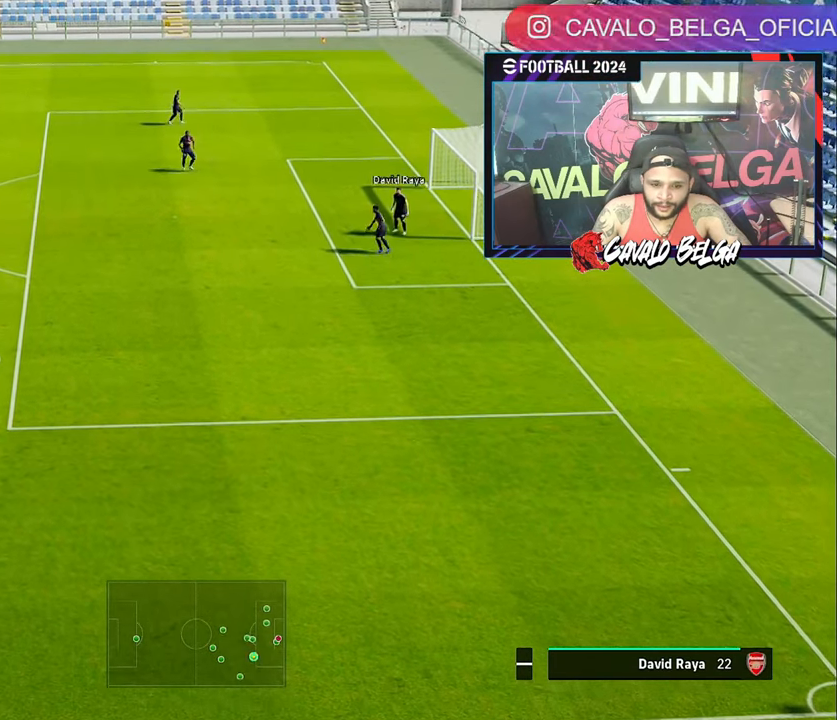
{"buttons": [], "left_stick": "center", "right_stick": "left", "events": [[366, "right_stick", "left"]]}
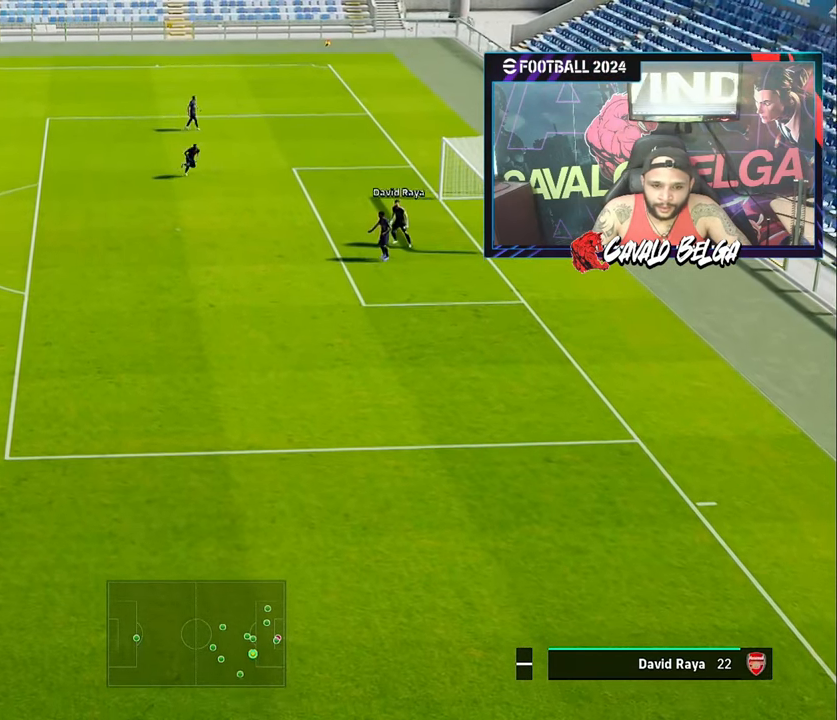
{"buttons": [], "left_stick": "up", "right_stick": "left", "events": [[233, "left_stick", "up"]]}
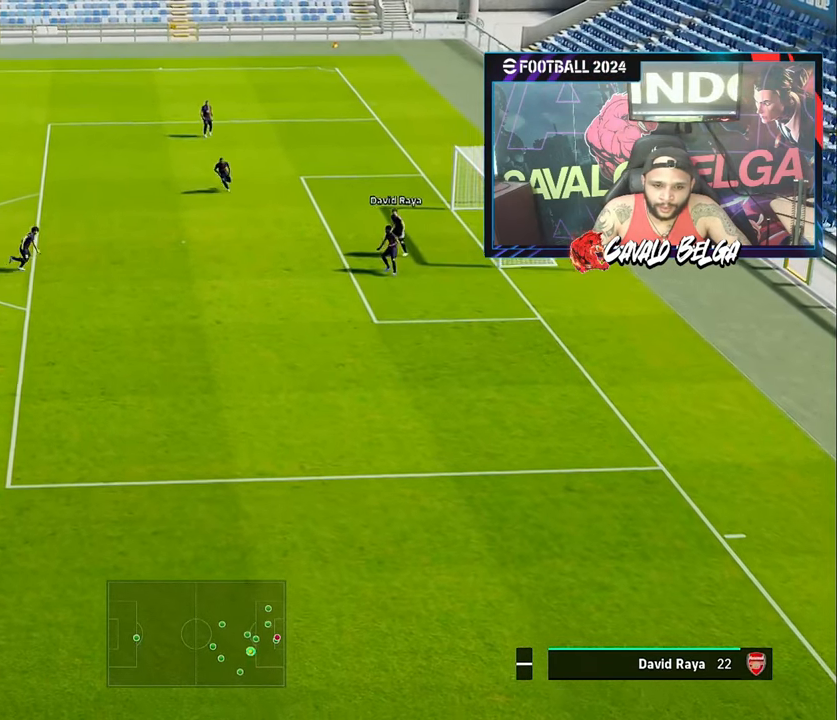
{"buttons": [], "left_stick": "center", "right_stick": "center", "events": [[416, "left_stick", "center"], [433, "right_stick", "center"]]}
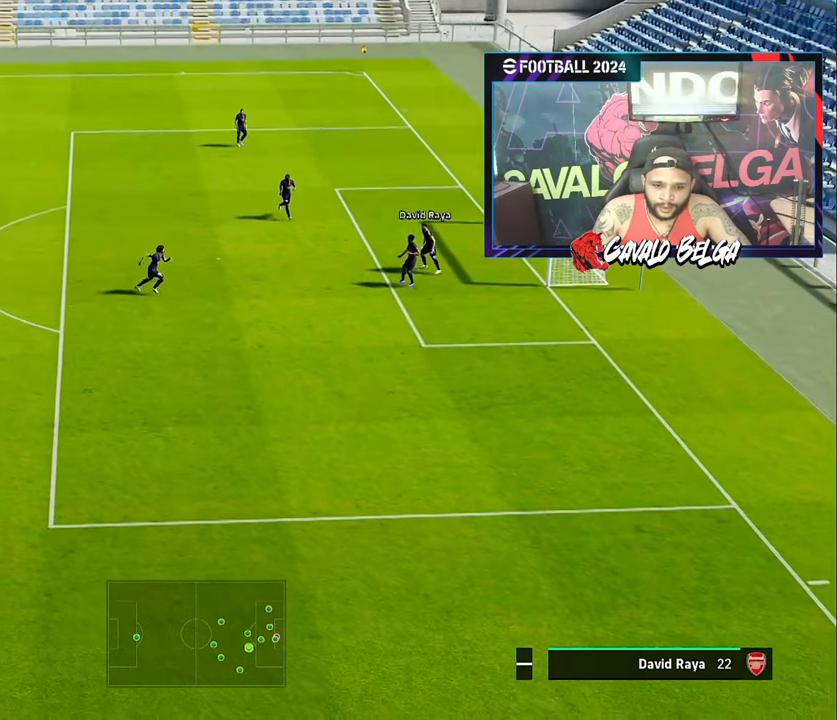
{"buttons": [], "left_stick": "center", "right_stick": "left", "events": [[150, "right_stick", "left"]]}
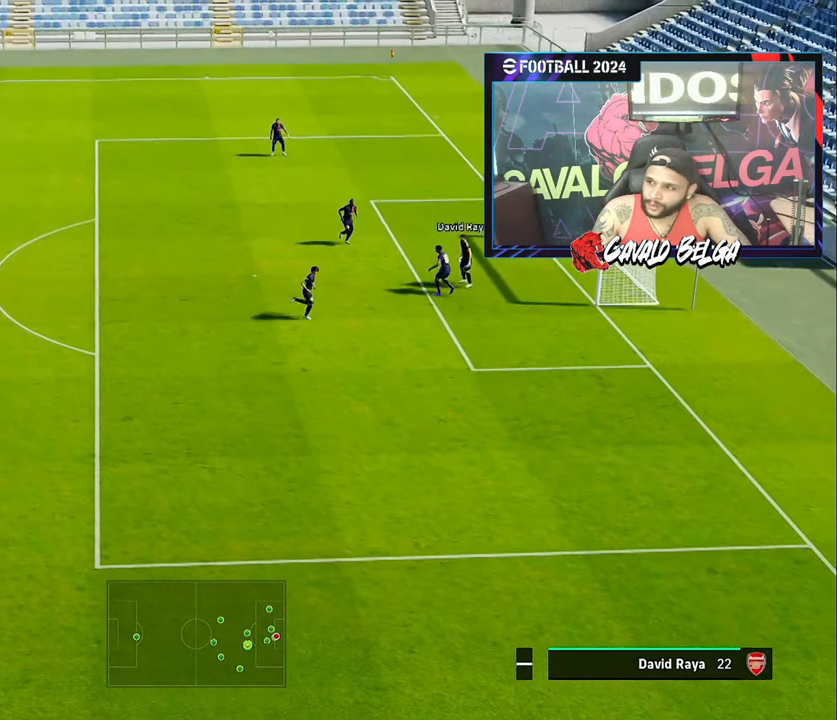
{"buttons": [], "left_stick": "up-left", "right_stick": "left", "events": [[50, "left_stick", "up-left"]]}
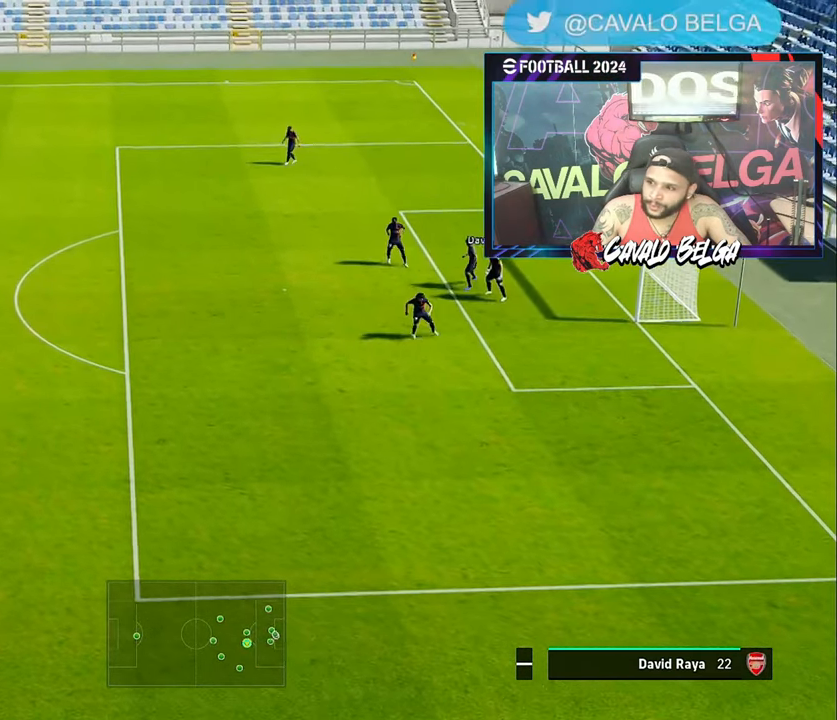
{"buttons": [], "left_stick": "center", "right_stick": "center", "events": [[266, "left_stick", "center"], [350, "right_stick", "center"]]}
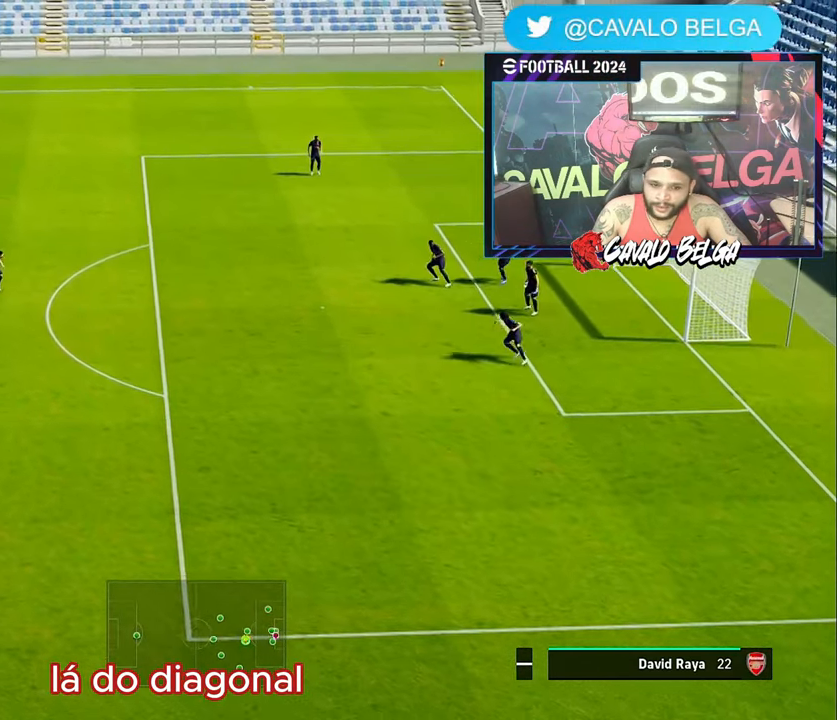
{"buttons": [], "left_stick": "center", "right_stick": "up-left", "events": [[83, "left_stick", "up-right"], [350, "left_stick", "center"], [400, "right_stick", "up-left"]]}
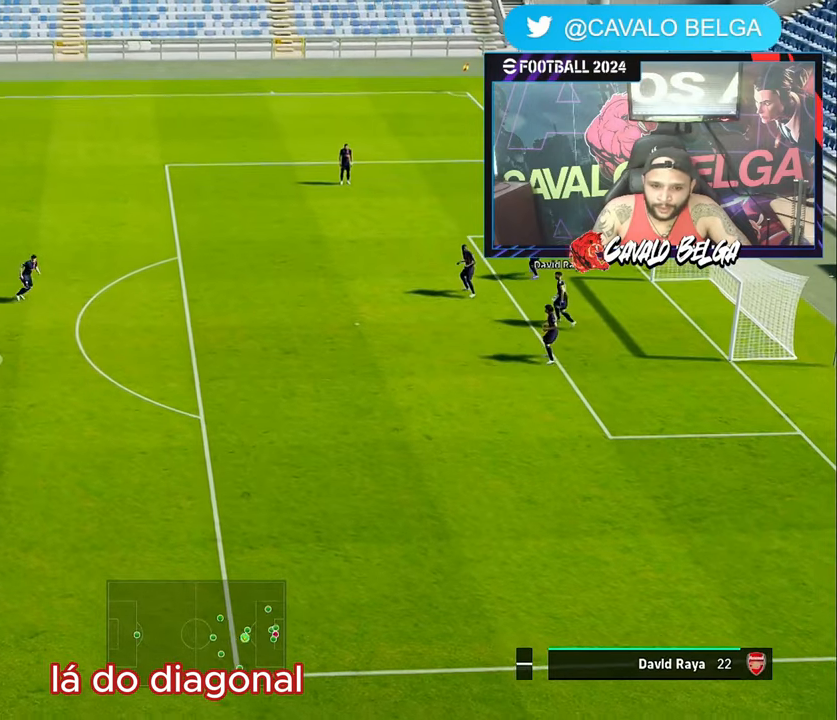
{"buttons": [], "left_stick": "up-right", "right_stick": "up-left", "events": [[83, "left_stick", "up-right"]]}
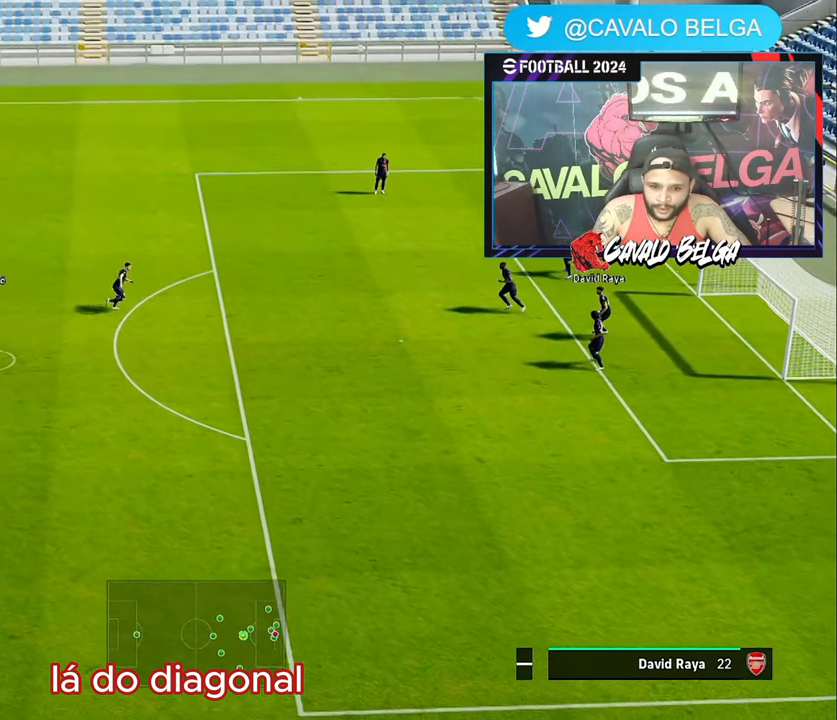
{"buttons": [], "left_stick": "center", "right_stick": "up-left", "events": [[200, "right_stick", "center"], [250, "left_stick", "center"], [450, "right_stick", "up-left"]]}
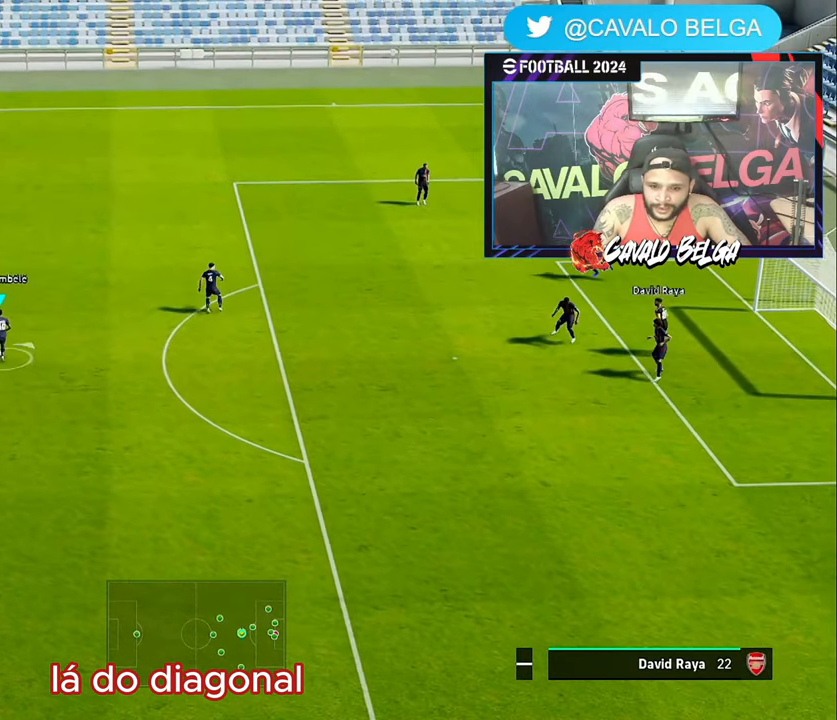
{"buttons": [], "left_stick": "up-right", "right_stick": "up-left", "events": [[250, "left_stick", "up-right"]]}
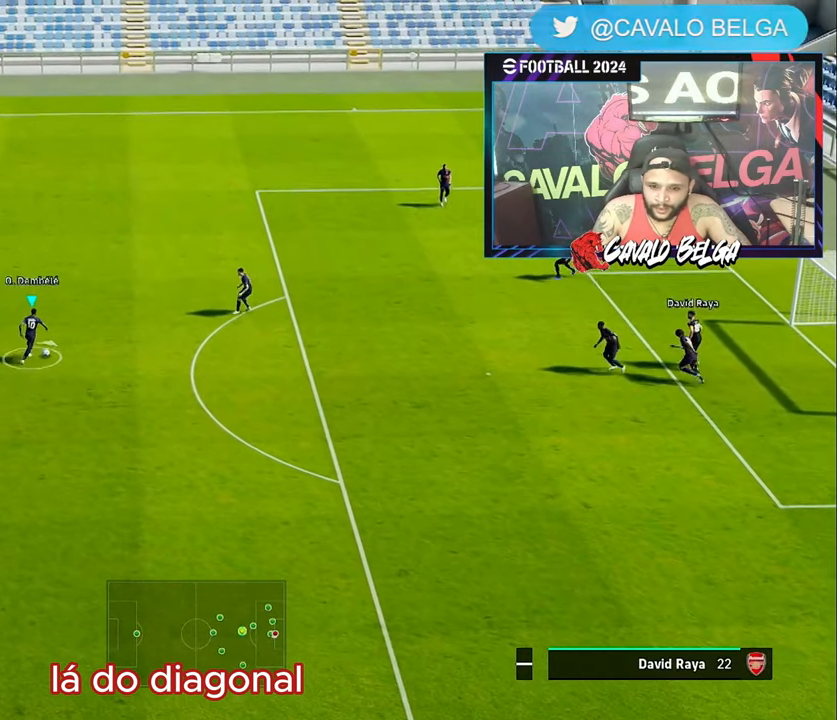
{"buttons": [], "left_stick": "center", "right_stick": "center", "events": [[417, "left_stick", "center"], [417, "right_stick", "center"]]}
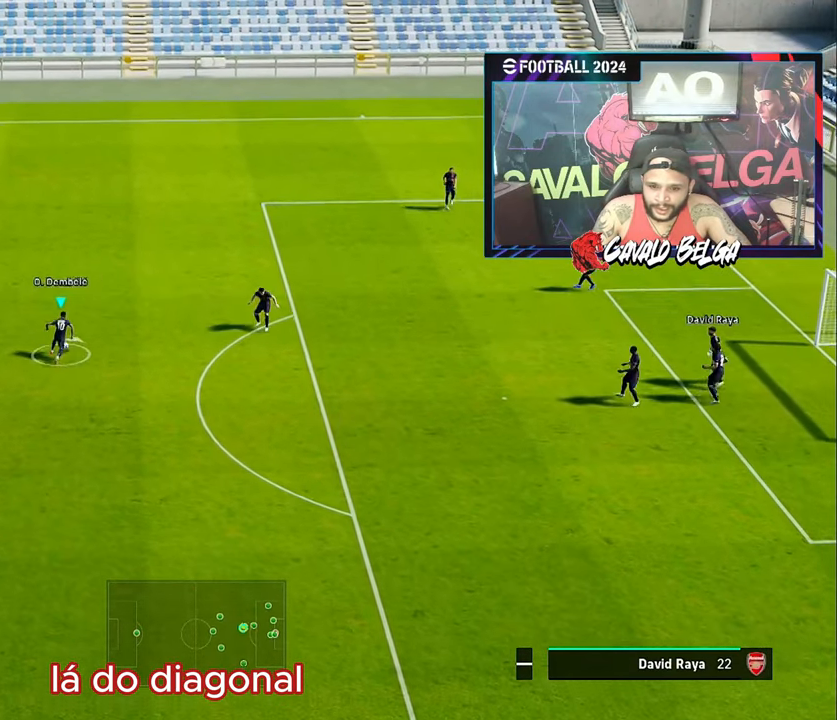
{"buttons": [], "left_stick": "up-right", "right_stick": "up-left", "events": [[133, "right_stick", "up-left"], [400, "left_stick", "up-right"]]}
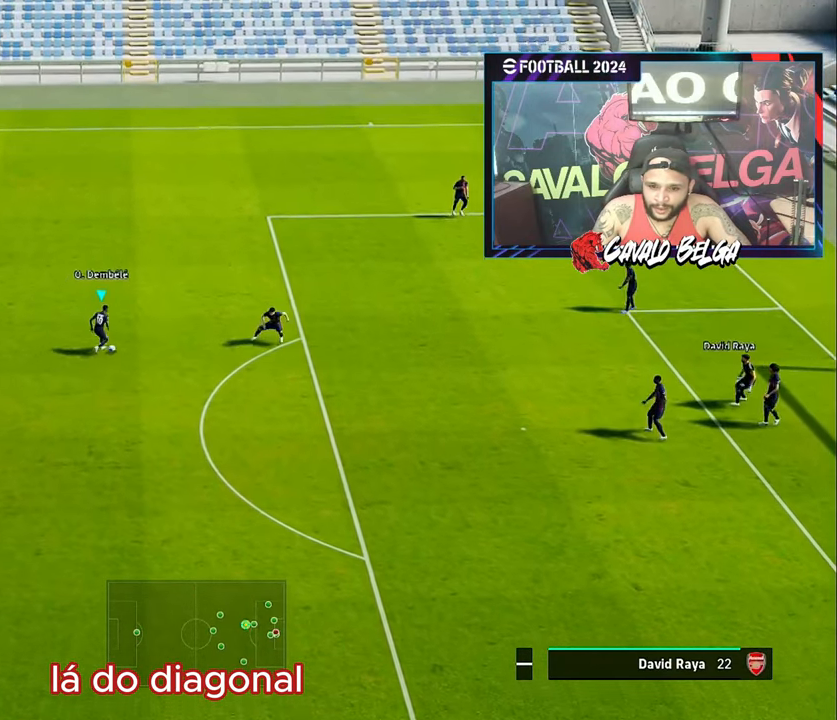
{"buttons": [], "left_stick": "center", "right_stick": "up-left", "events": [[500, "left_stick", "center"]]}
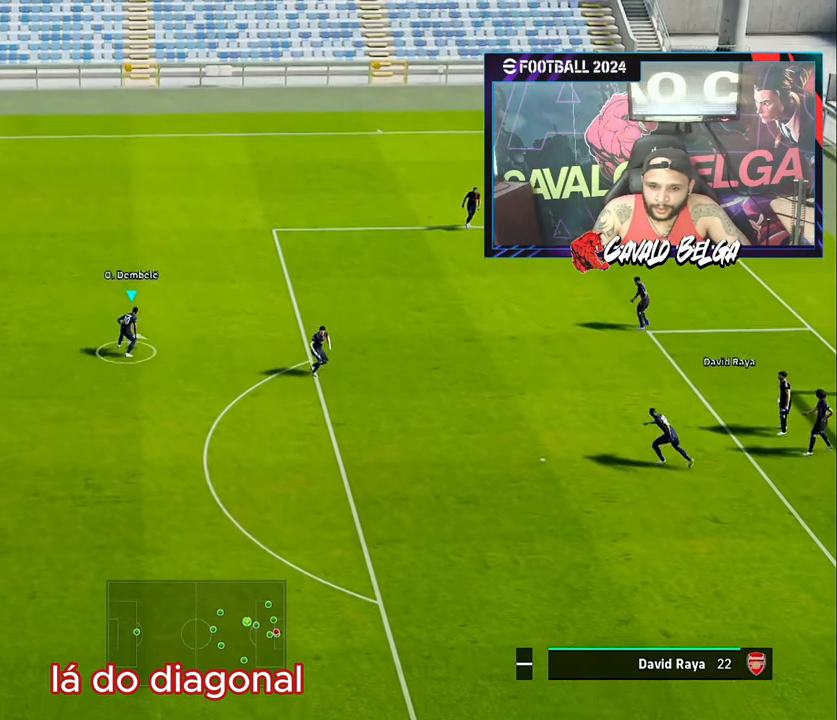
{"buttons": [], "left_stick": "center", "right_stick": "up-left", "events": [[50, "right_stick", "center"], [200, "right_stick", "left"], [250, "right_stick", "up-left"]]}
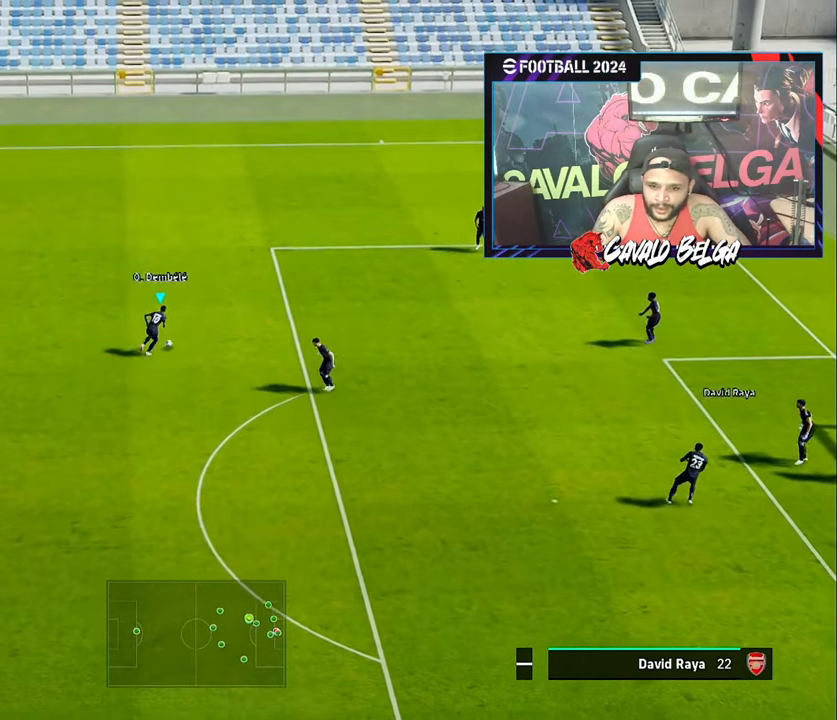
{"buttons": [], "left_stick": "up", "right_stick": "up-left", "events": [[50, "left_stick", "up"]]}